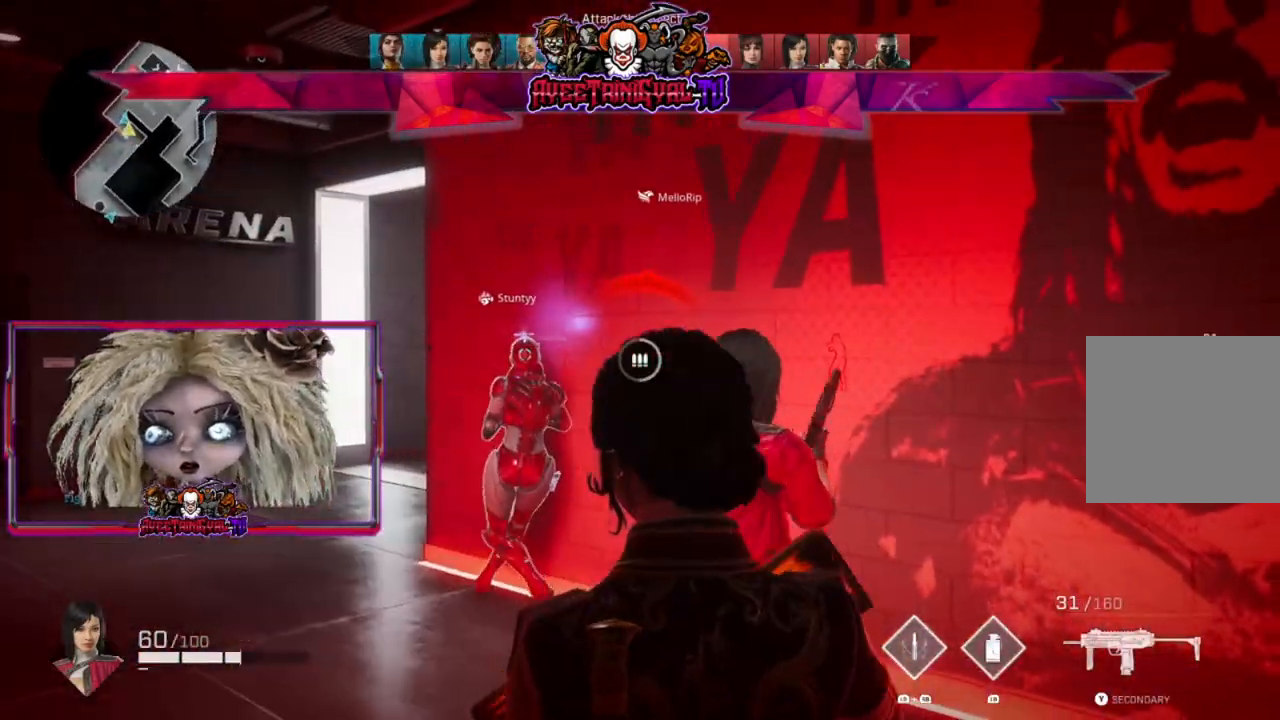
Gameplay with a controller (Xbox layout); each line is a JSON object with the inputs held at the frame after it. "events" lists button and stick changes between this image and that frame as [ms after this image, input, new state], when the widget could be followed in between.
{"buttons": [], "left_stick": "center", "right_stick": "center", "events": [[267, "left_stick", "left"], [333, "left_stick", "center"]]}
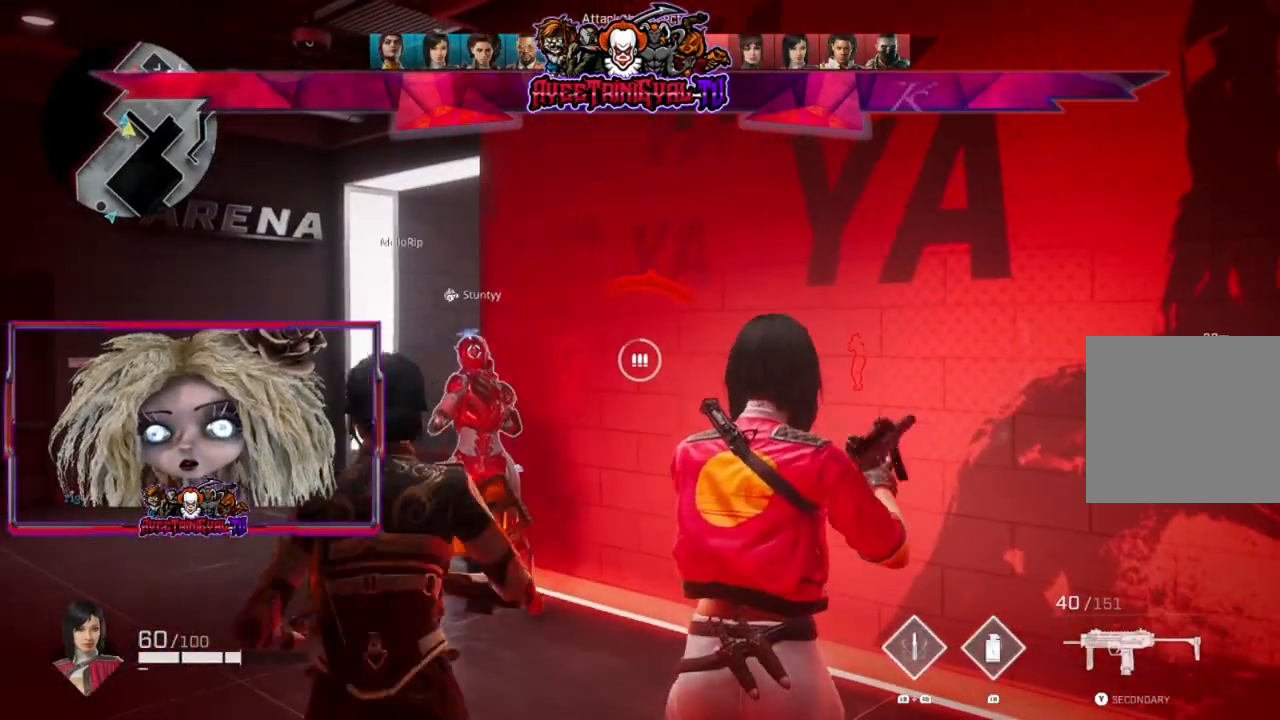
{"buttons": [], "left_stick": "left", "right_stick": "center", "events": [[267, "left_stick", "left"]]}
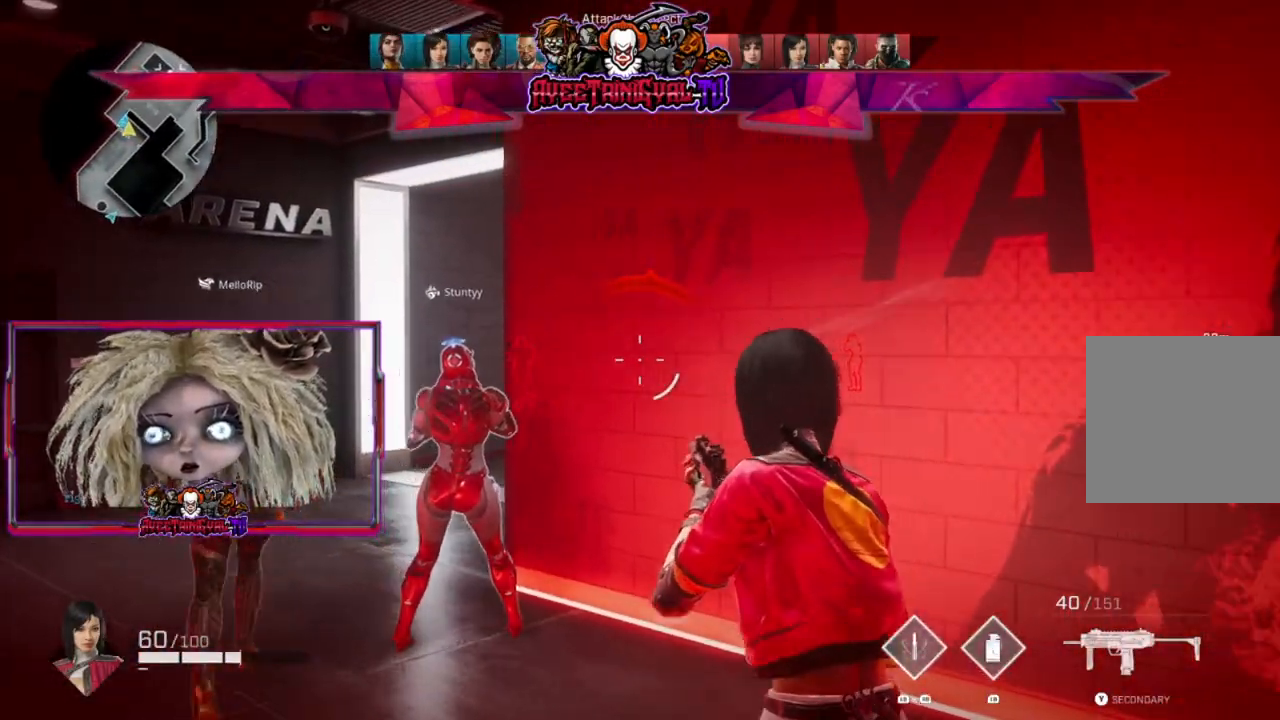
{"buttons": ["L2"], "left_stick": "center", "right_stick": "center", "events": [[167, "L2", "down"], [300, "right_stick", "right"], [400, "left_stick", "center"], [433, "right_stick", "center"]]}
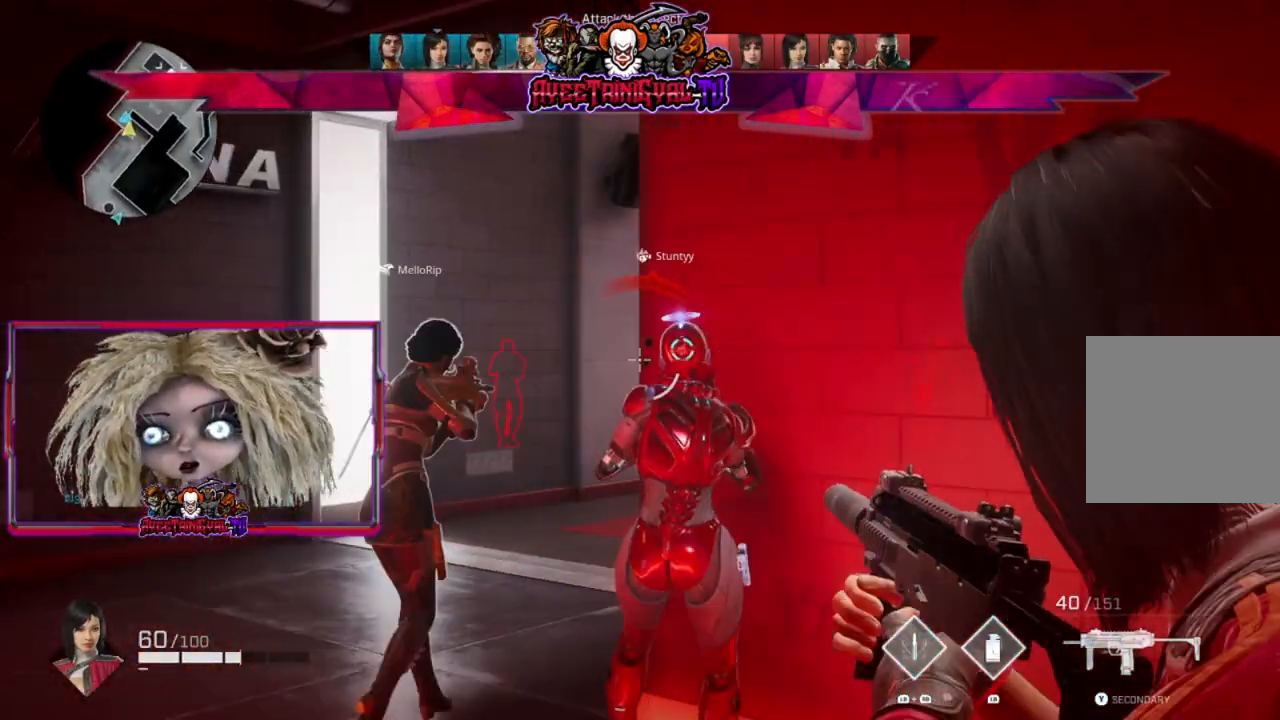
{"buttons": ["L2"], "left_stick": "center", "right_stick": "right", "events": [[67, "left_stick", "left"], [267, "right_stick", "right"], [467, "left_stick", "center"]]}
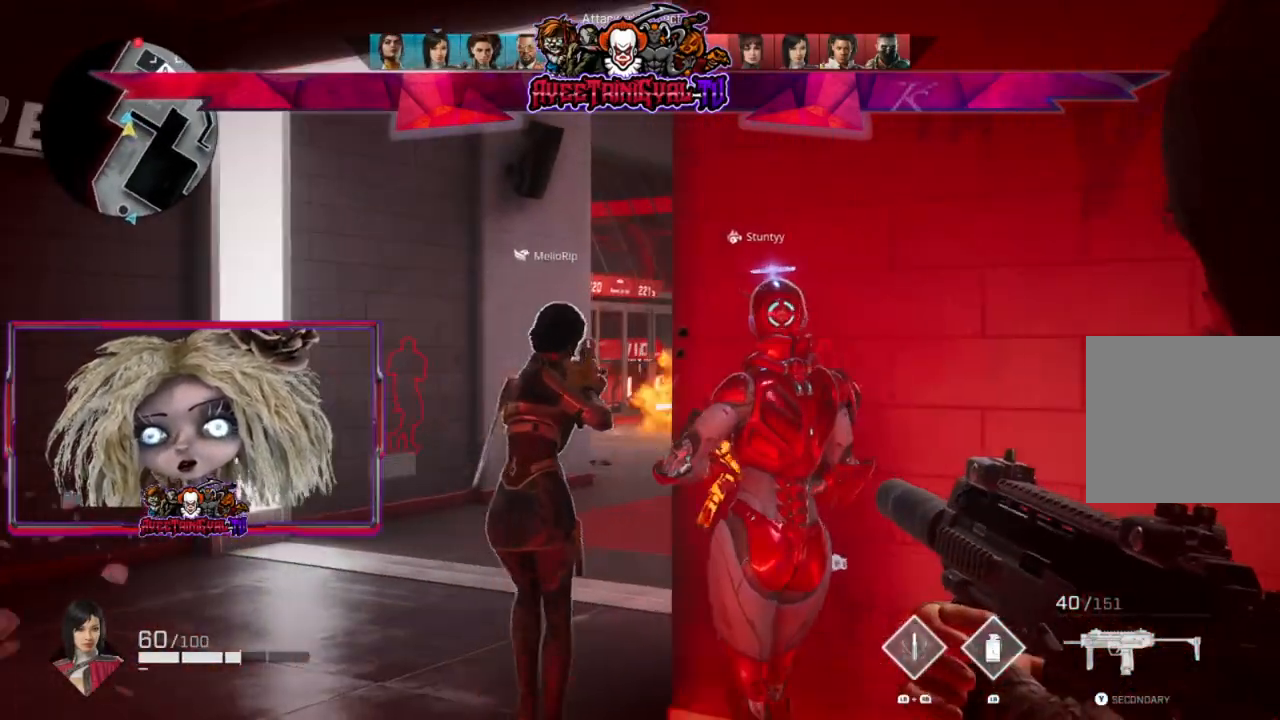
{"buttons": ["L2"], "left_stick": "left", "right_stick": "center", "events": [[33, "right_stick", "center"], [300, "left_stick", "right"], [433, "left_stick", "center"], [500, "left_stick", "left"]]}
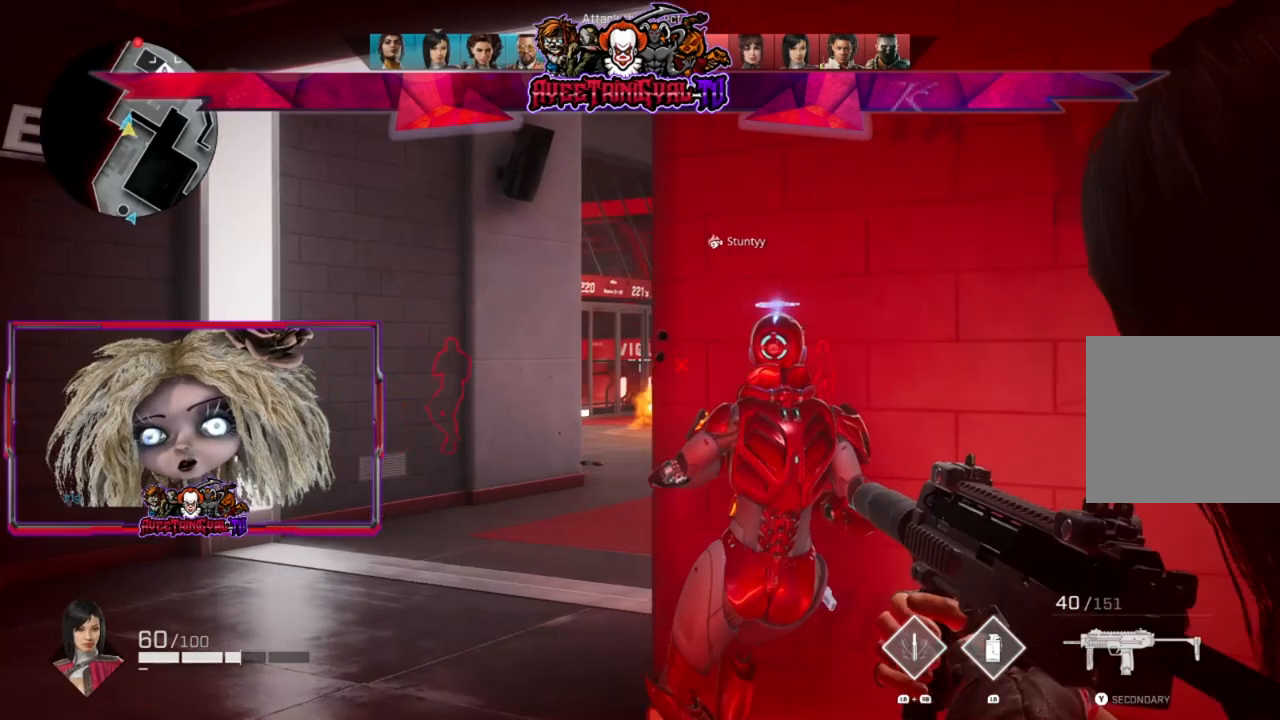
{"buttons": ["L2"], "left_stick": "center", "right_stick": "center", "events": [[367, "left_stick", "center"]]}
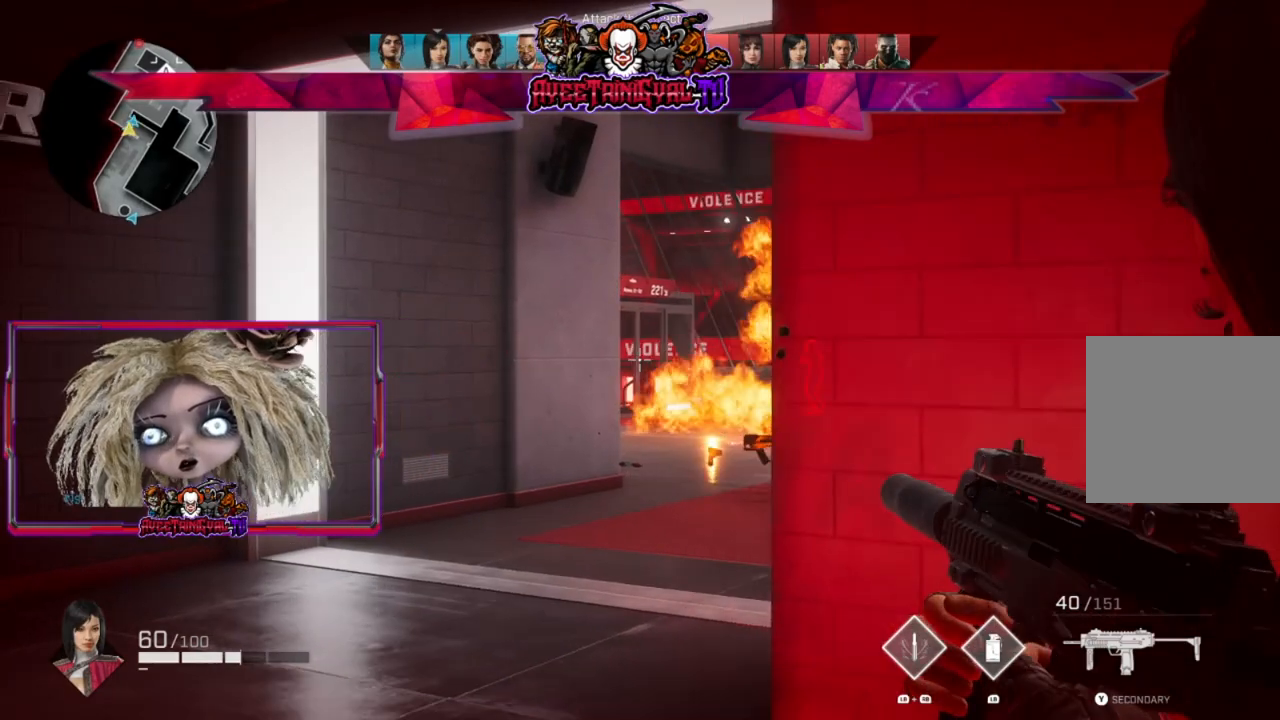
{"buttons": ["L2", "R2"], "left_stick": "center", "right_stick": "center", "events": [[433, "R2", "down"]]}
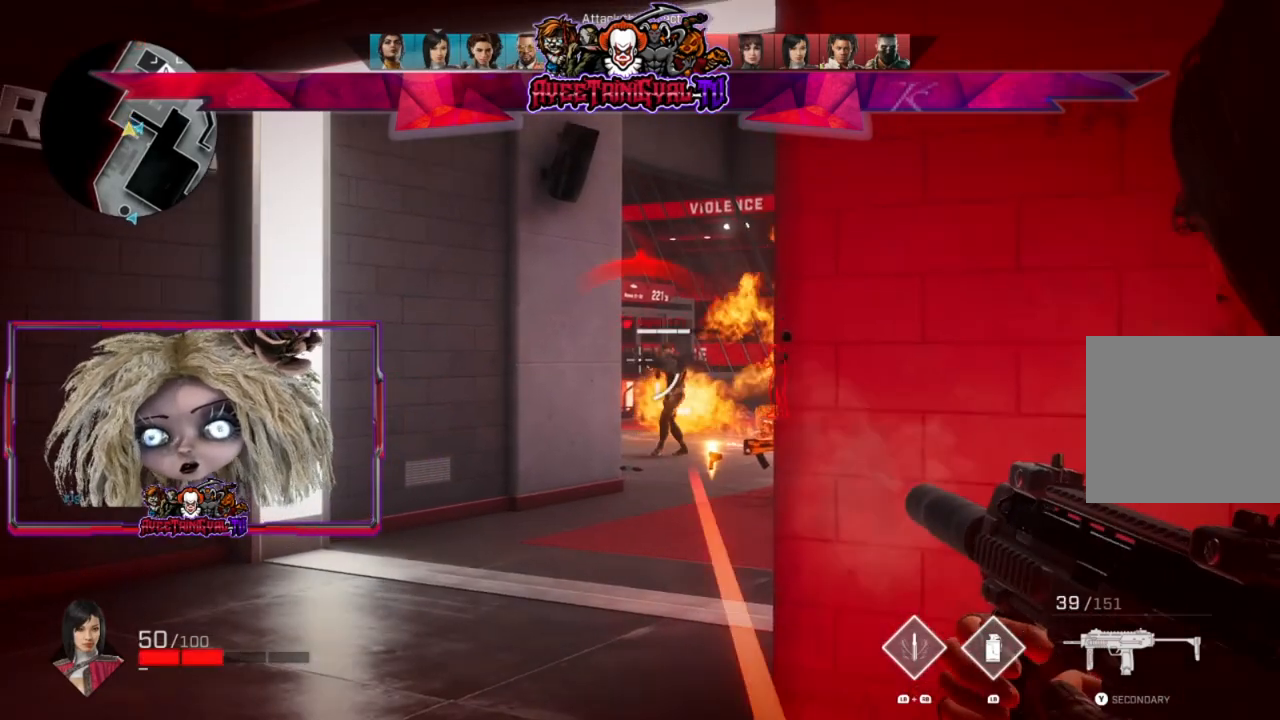
{"buttons": ["L2", "R2"], "left_stick": "left", "right_stick": "left", "events": [[33, "right_stick", "right"], [100, "right_stick", "down-right"], [133, "left_stick", "left"], [467, "right_stick", "left"]]}
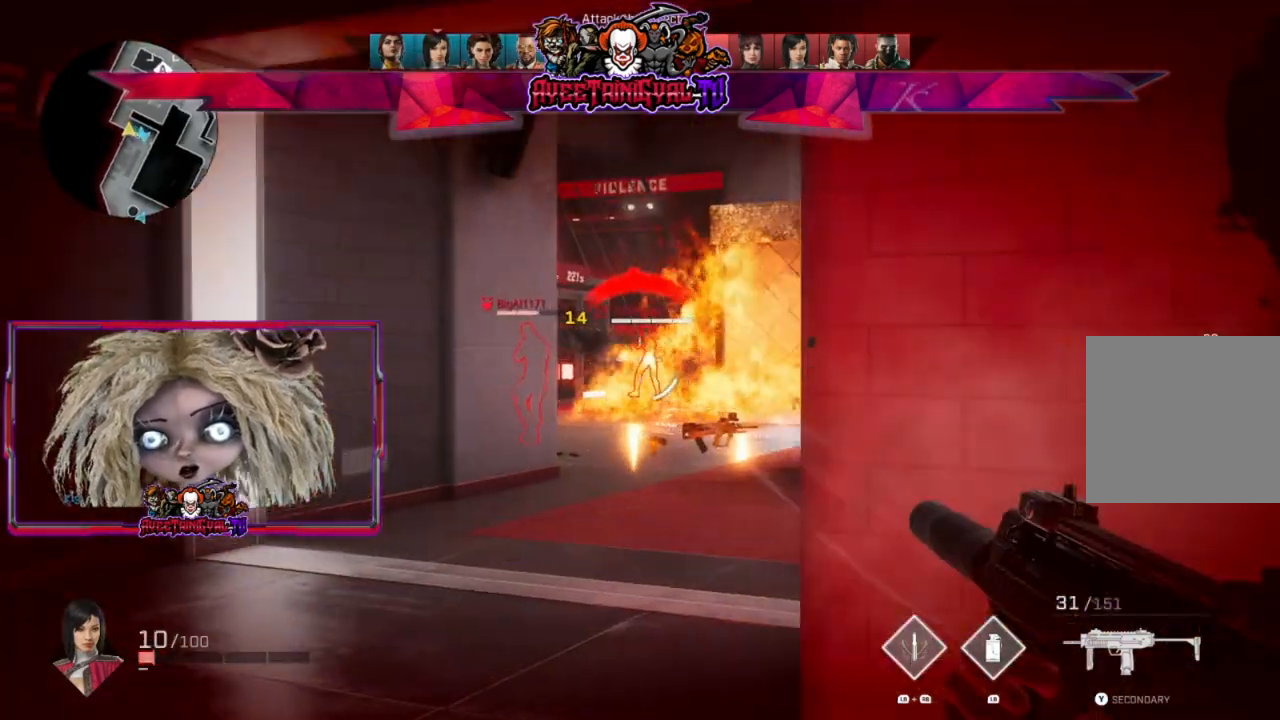
{"buttons": [], "left_stick": "right", "right_stick": "center", "events": [[33, "left_stick", "right"], [200, "right_stick", "down-left"], [300, "right_stick", "center"], [333, "R2", "up"], [467, "L2", "up"]]}
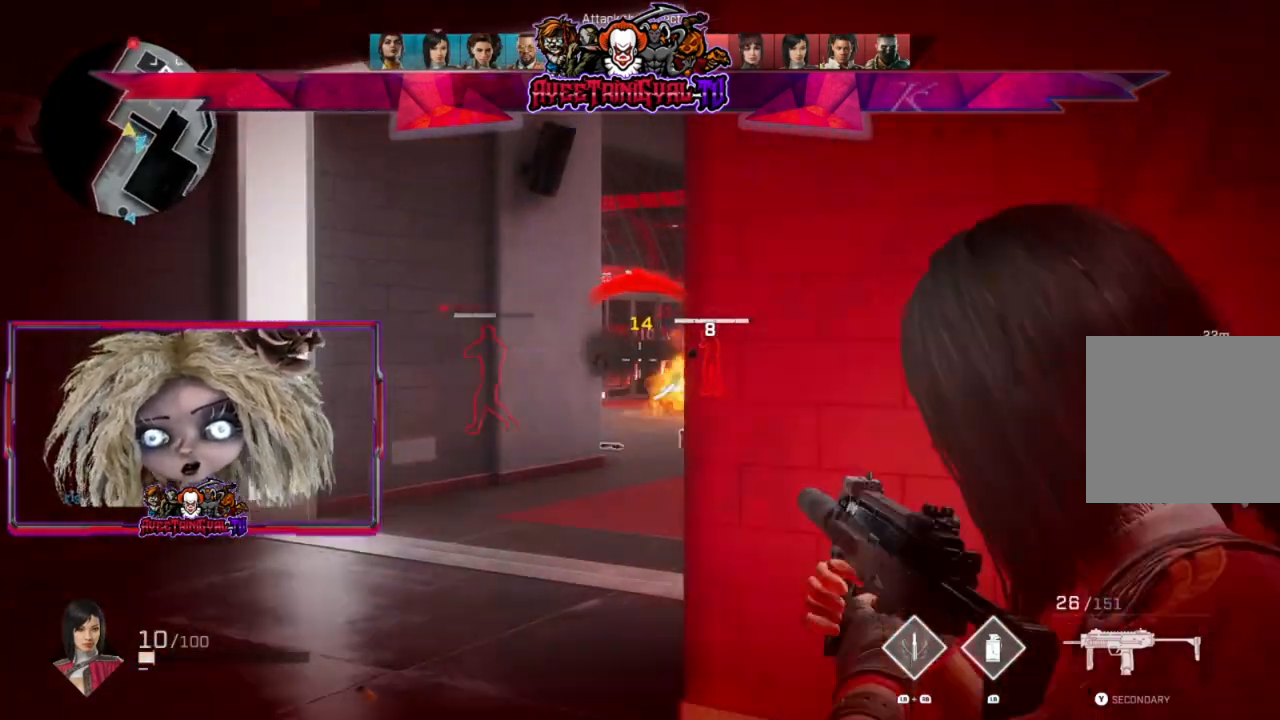
{"buttons": [], "left_stick": "right", "right_stick": "left", "events": [[33, "B", "down"], [167, "B", "up"], [467, "right_stick", "left"]]}
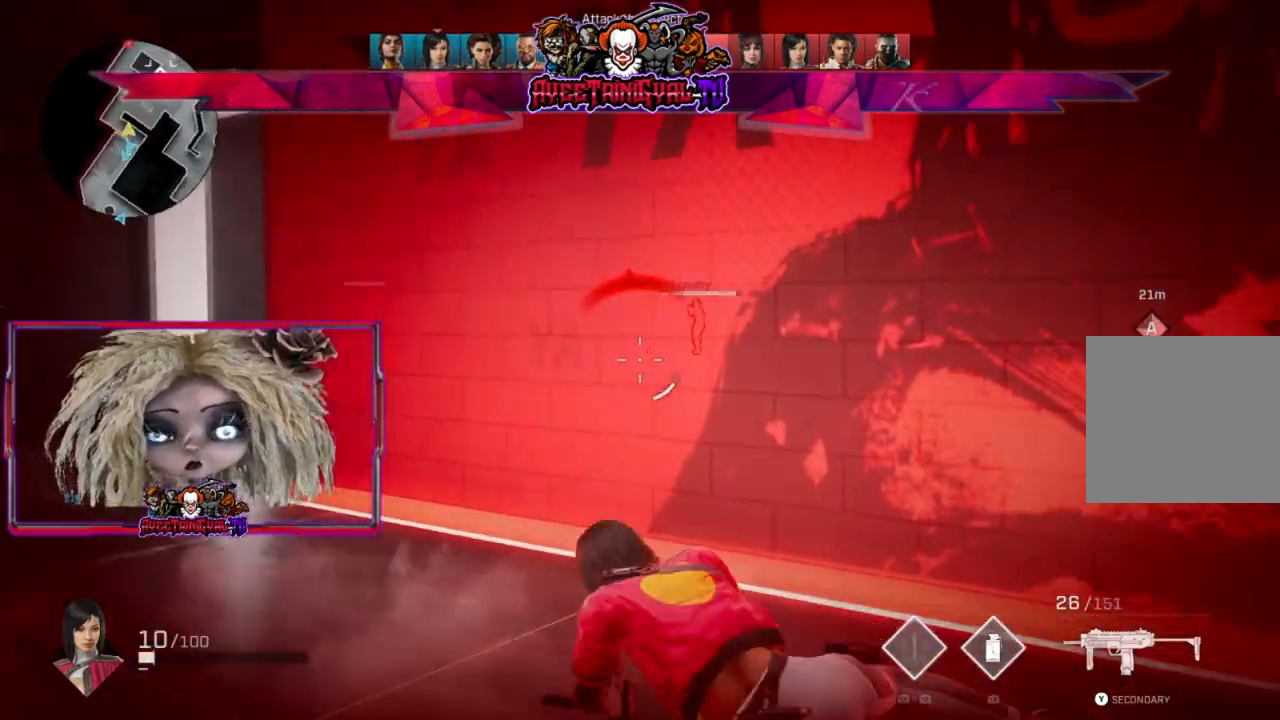
{"buttons": ["X"], "left_stick": "center", "right_stick": "center", "events": [[133, "right_stick", "center"], [233, "X", "down"], [267, "left_stick", "center"], [367, "X", "up"], [467, "X", "down"]]}
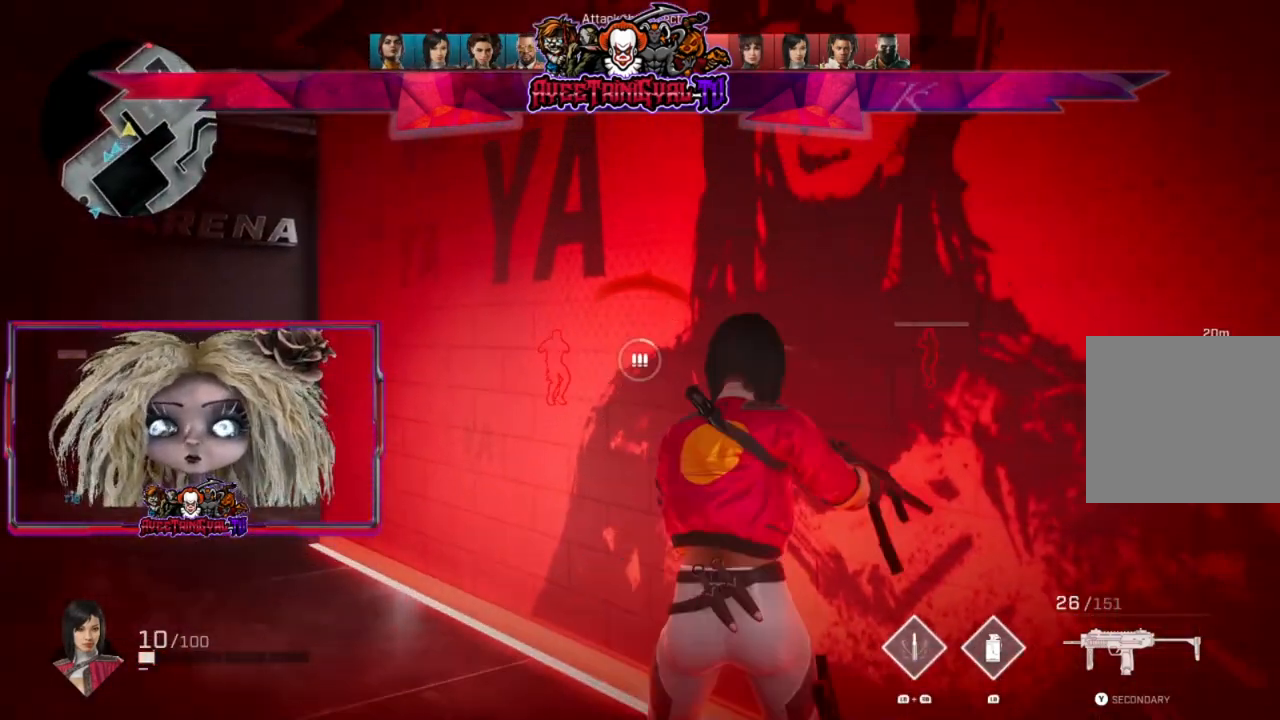
{"buttons": [], "left_stick": "down-right", "right_stick": "left", "events": [[33, "X", "up"], [67, "left_stick", "right"], [233, "right_stick", "left"], [500, "left_stick", "down-right"]]}
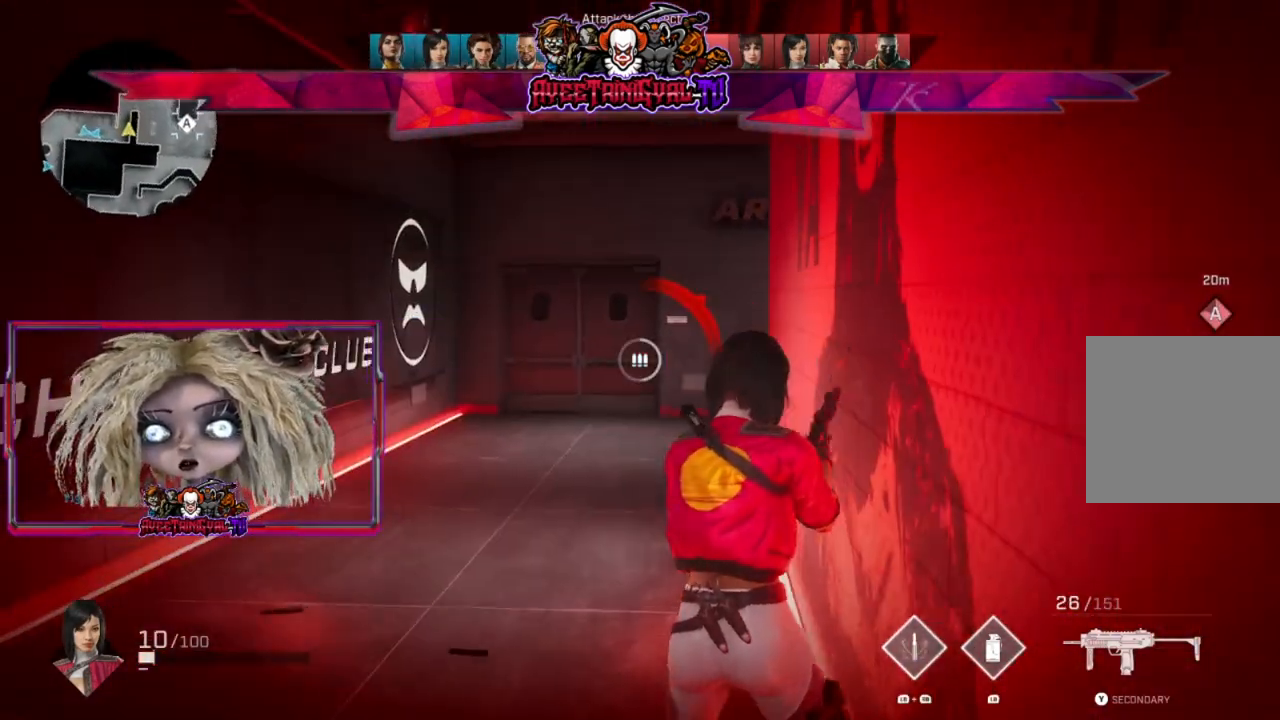
{"buttons": [], "left_stick": "left", "right_stick": "center", "events": [[33, "right_stick", "center"], [133, "left_stick", "center"], [267, "left_stick", "left"], [367, "right_stick", "right"], [500, "right_stick", "center"]]}
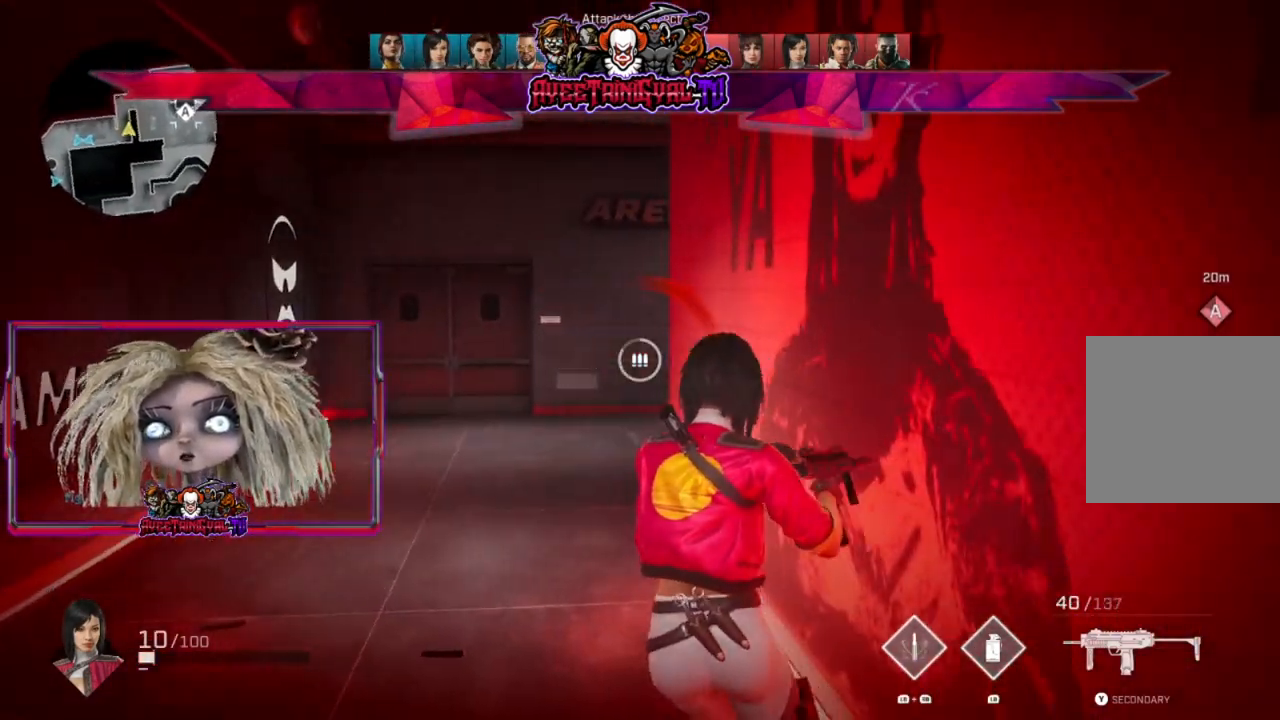
{"buttons": [], "left_stick": "left", "right_stick": "center", "events": [[167, "right_stick", "right"], [300, "right_stick", "center"]]}
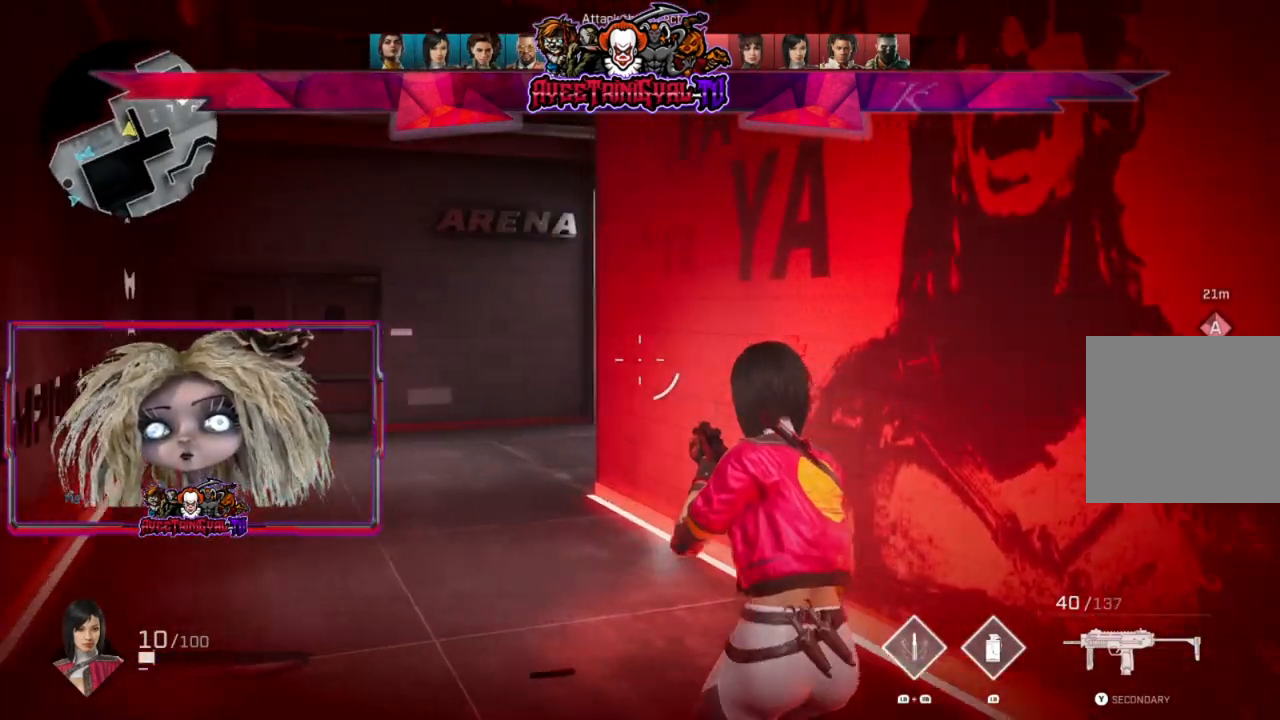
{"buttons": ["R1"], "left_stick": "left", "right_stick": "center", "events": [[500, "R1", "down"]]}
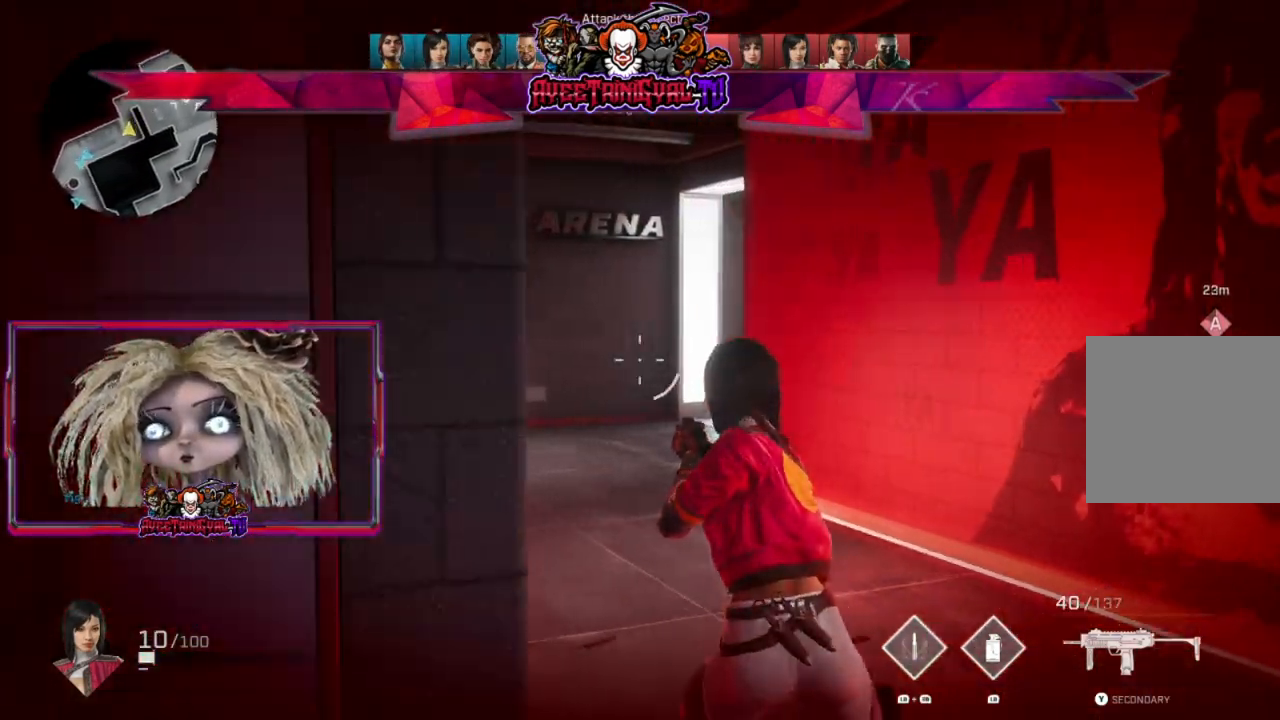
{"buttons": [], "left_stick": "down-right", "right_stick": "center", "events": [[100, "R1", "up"], [100, "left_stick", "down-left"], [167, "right_stick", "right"], [267, "left_stick", "down"], [300, "right_stick", "center"], [500, "left_stick", "down-right"]]}
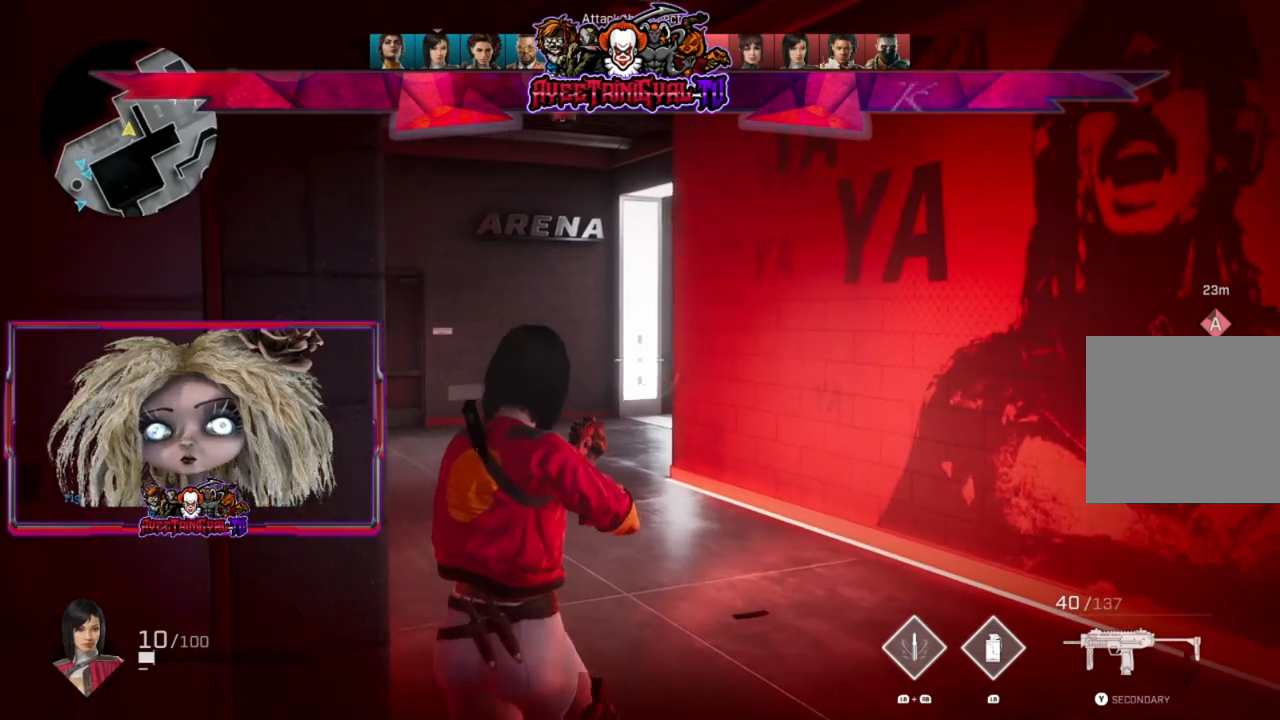
{"buttons": [], "left_stick": "down-left", "right_stick": "up-right", "events": [[167, "left_stick", "left"], [233, "right_stick", "left"], [300, "left_stick", "down"], [333, "right_stick", "center"], [400, "left_stick", "down-left"], [500, "right_stick", "up-right"]]}
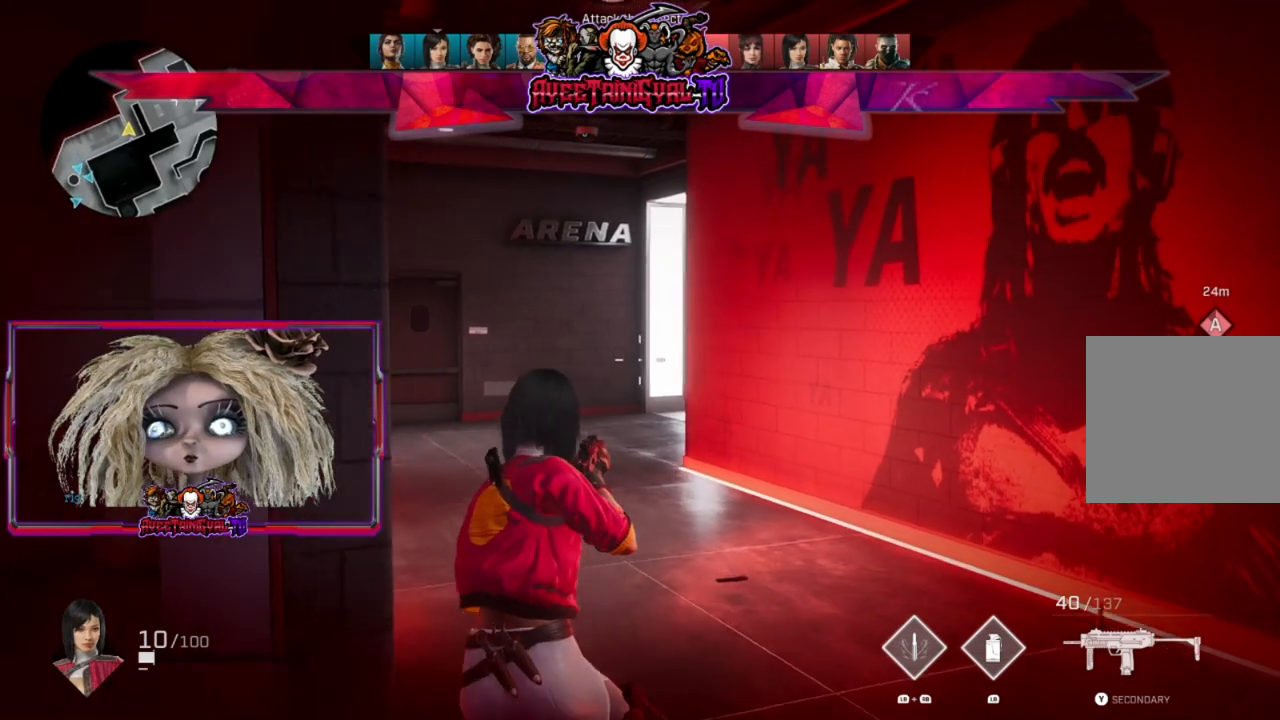
{"buttons": ["L2"], "left_stick": "center", "right_stick": "up-right", "events": [[167, "L2", "down"], [467, "left_stick", "center"]]}
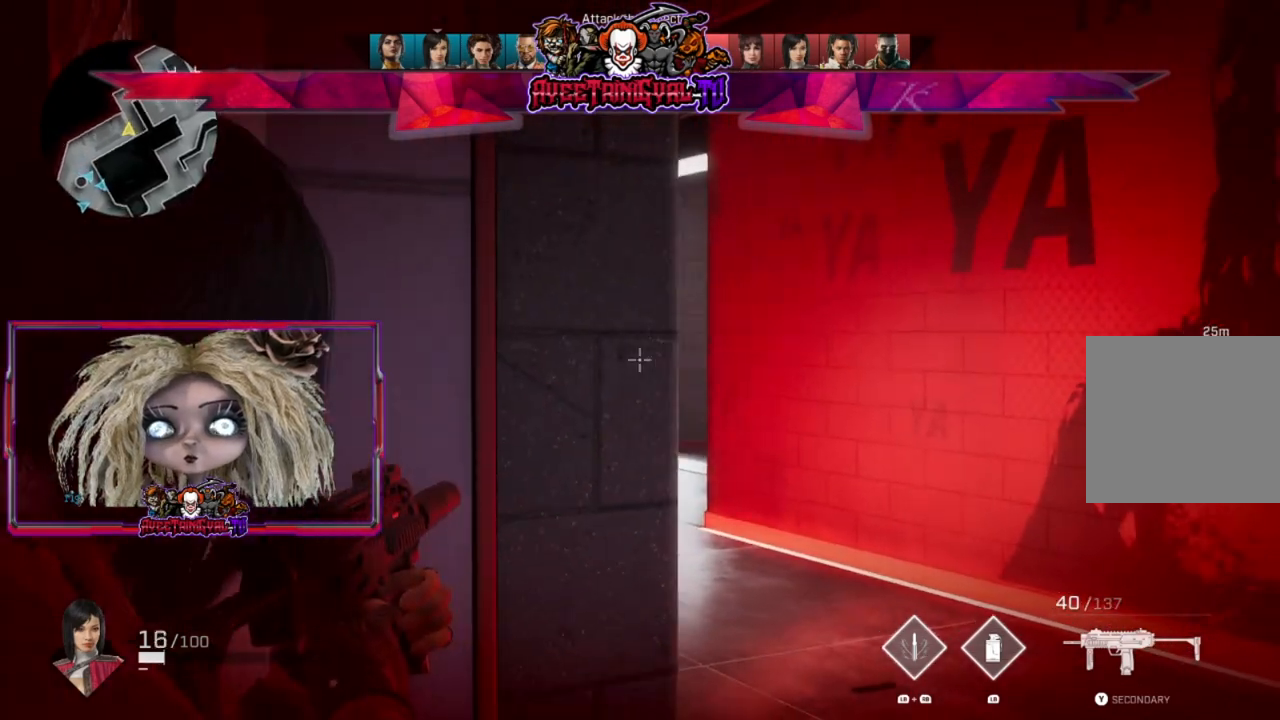
{"buttons": ["L2"], "left_stick": "center", "right_stick": "down-left", "events": [[133, "right_stick", "center"], [167, "left_stick", "right"], [300, "right_stick", "down-left"], [400, "left_stick", "center"]]}
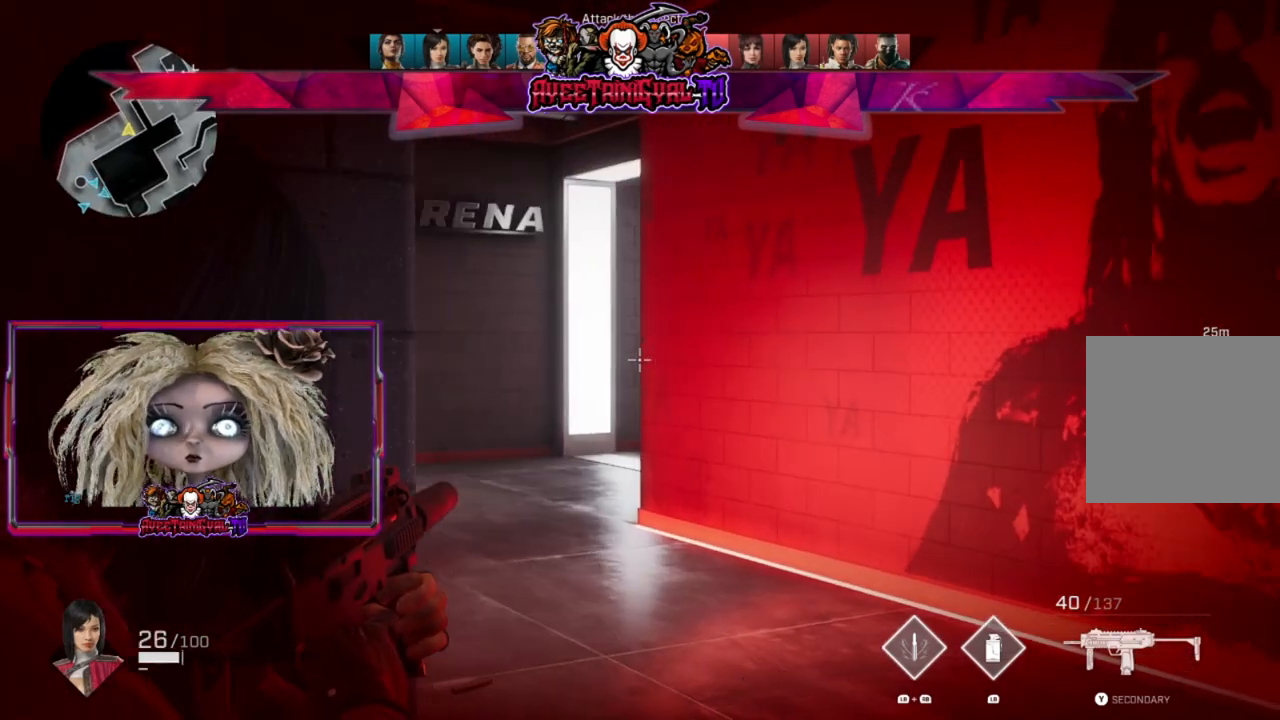
{"buttons": ["L2"], "left_stick": "center", "right_stick": "up-right", "events": [[200, "right_stick", "center"], [467, "right_stick", "up-right"]]}
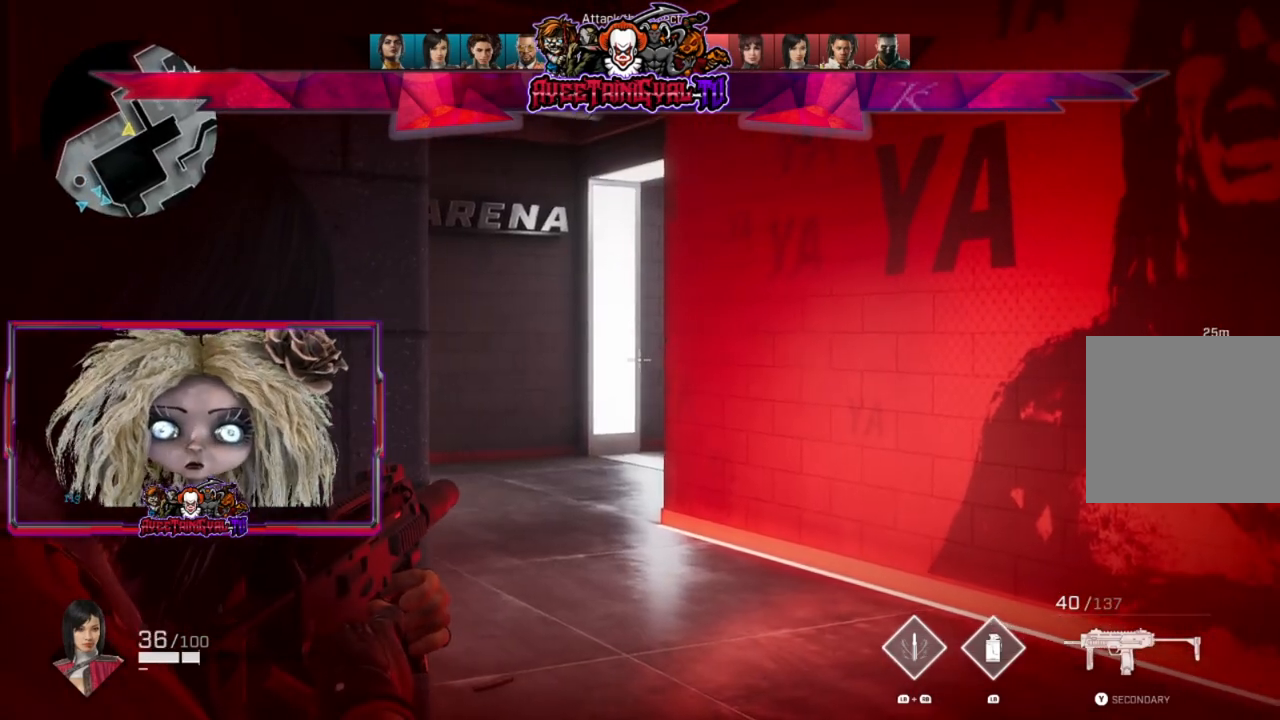
{"buttons": ["L2"], "left_stick": "center", "right_stick": "center", "events": [[233, "right_stick", "center"]]}
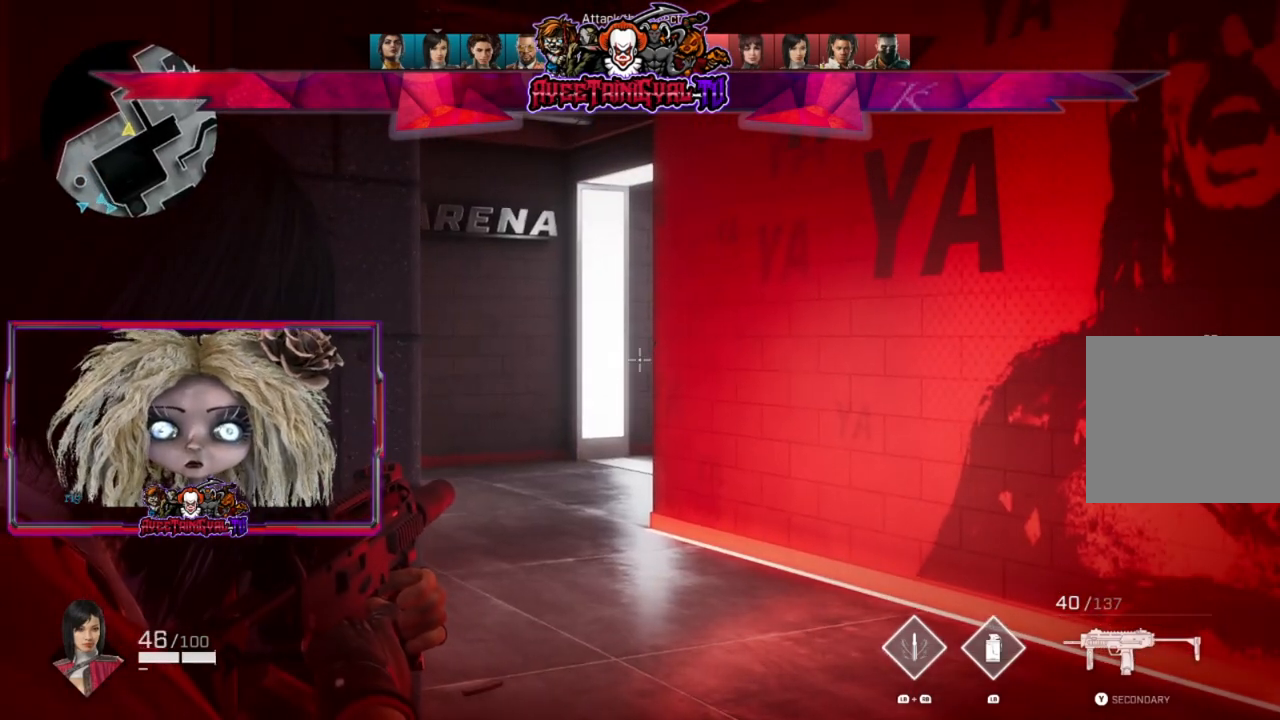
{"buttons": ["L2"], "left_stick": "center", "right_stick": "center", "events": []}
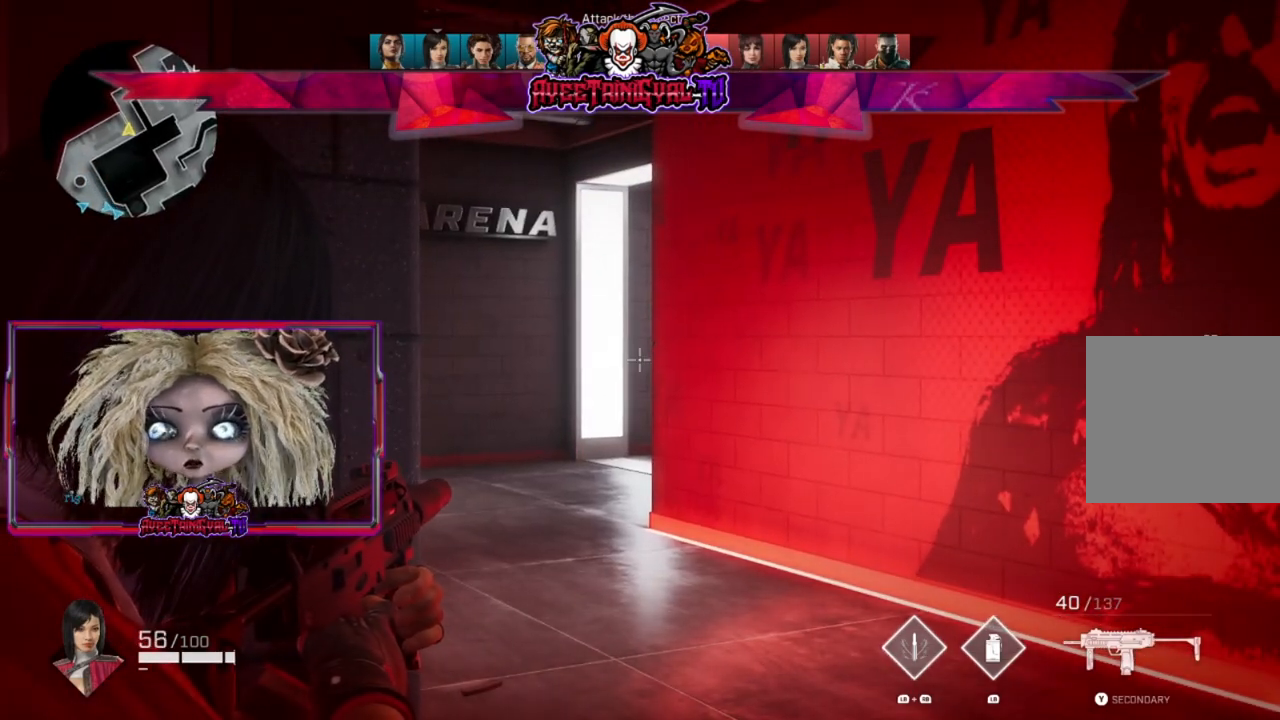
{"buttons": ["L2"], "left_stick": "center", "right_stick": "center", "events": []}
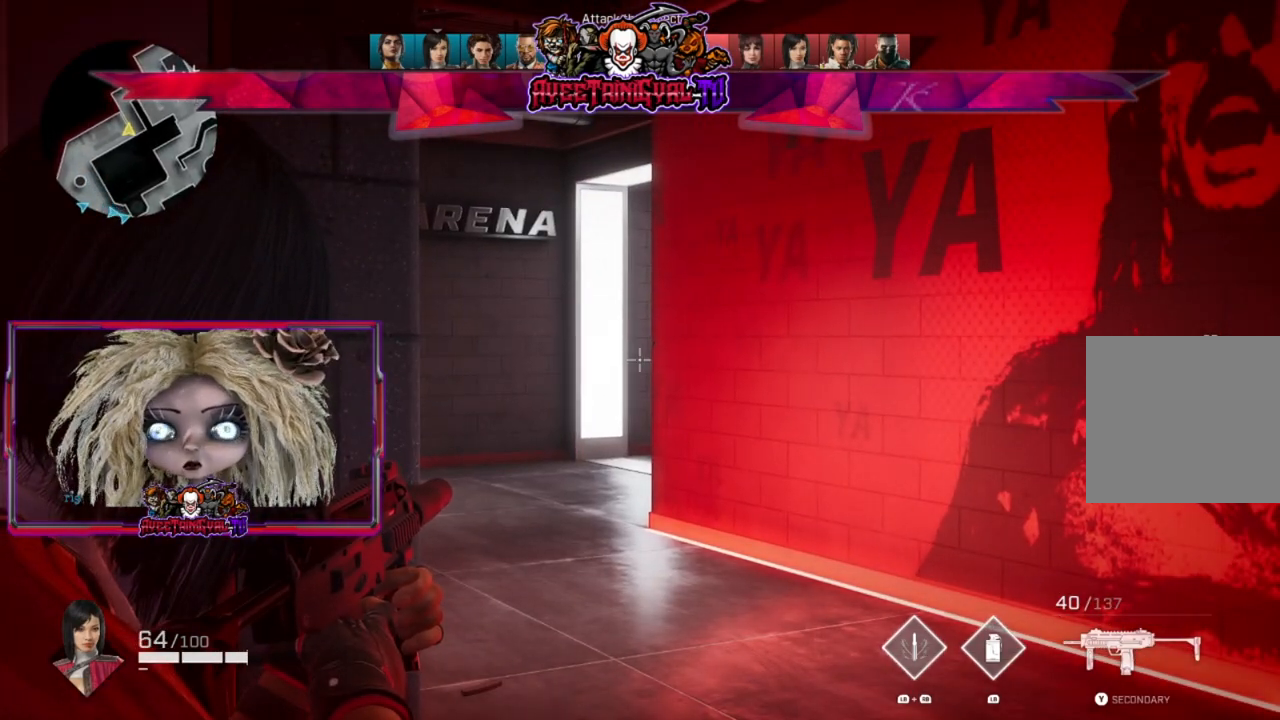
{"buttons": ["L2"], "left_stick": "center", "right_stick": "center", "events": []}
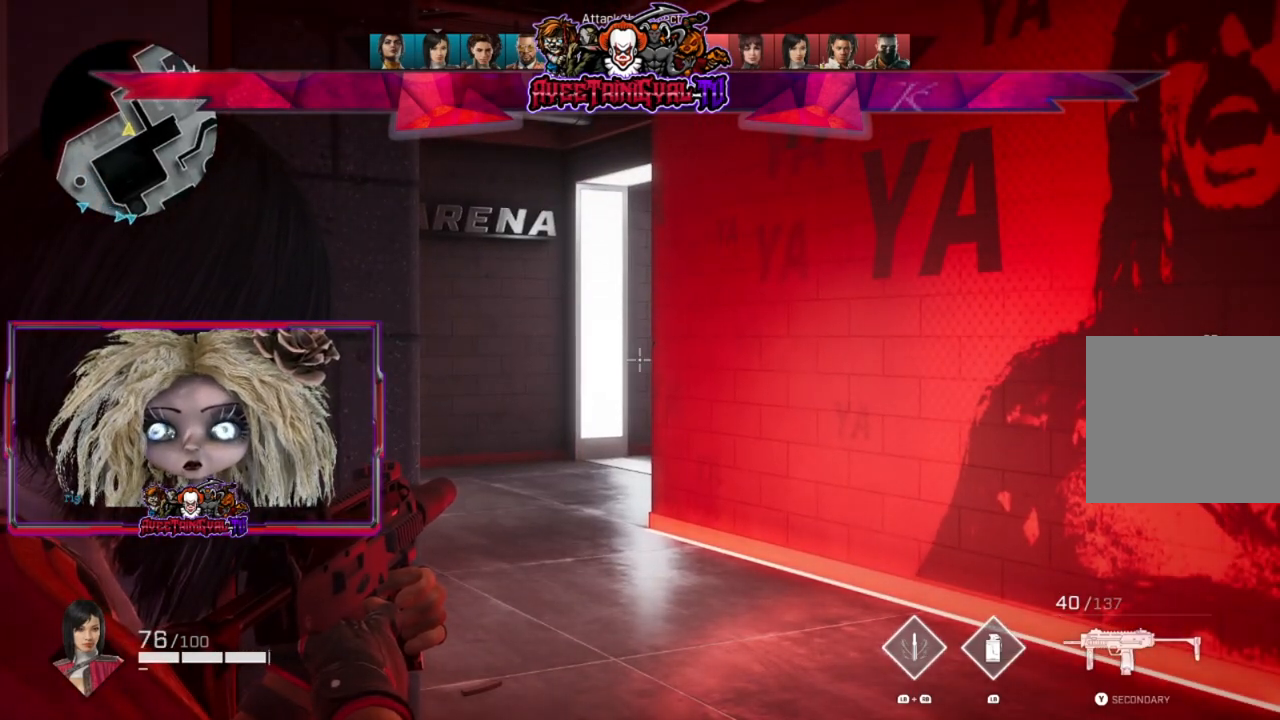
{"buttons": ["L2"], "left_stick": "center", "right_stick": "center", "events": []}
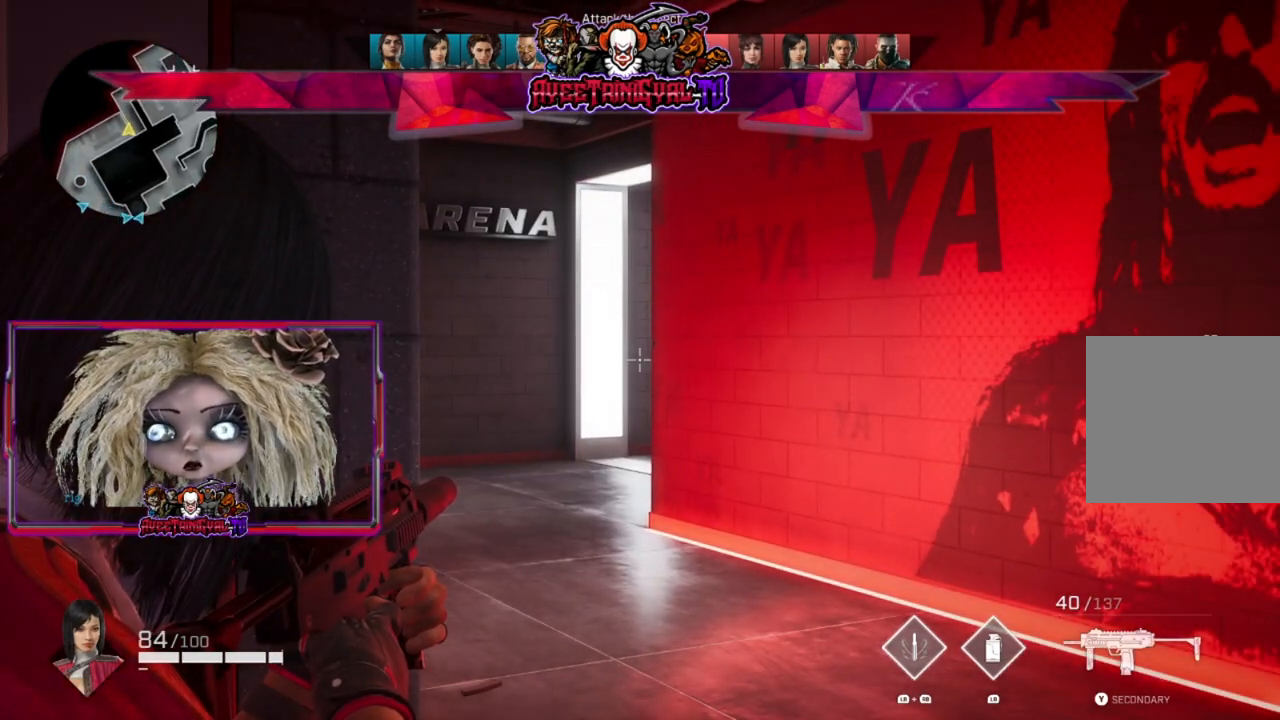
{"buttons": ["L2"], "left_stick": "center", "right_stick": "center", "events": []}
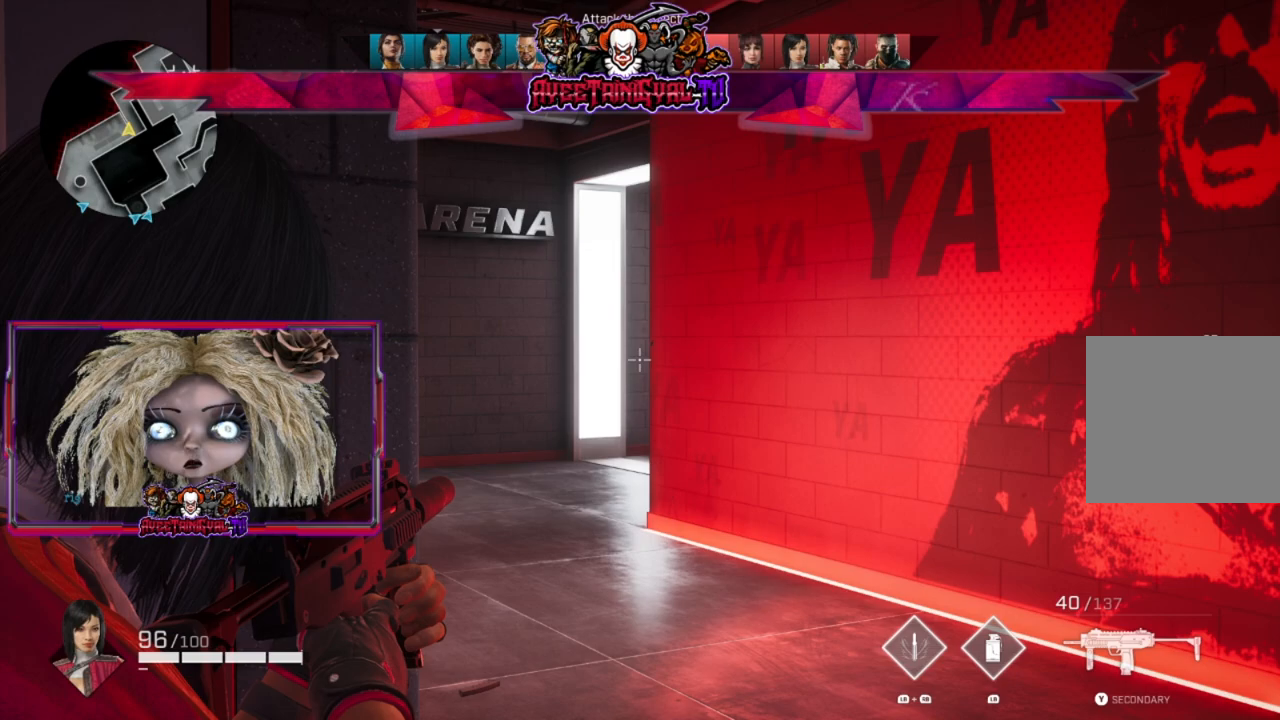
{"buttons": ["L2"], "left_stick": "center", "right_stick": "center", "events": []}
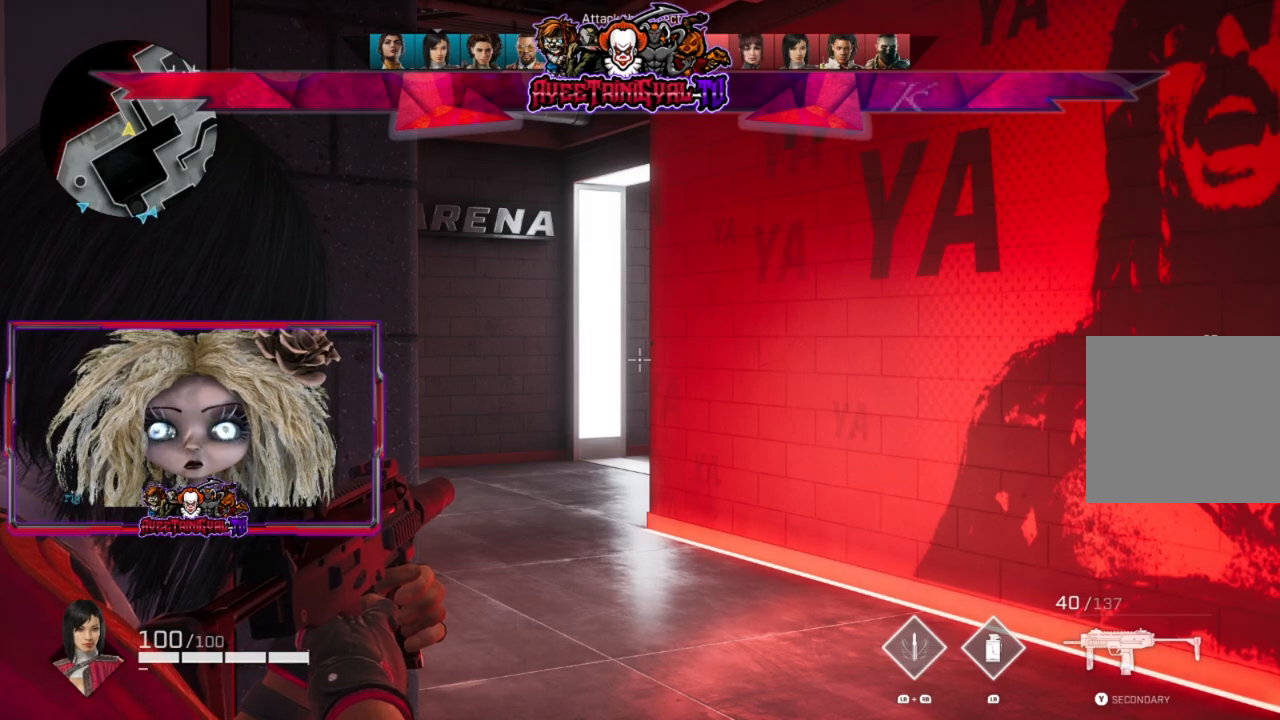
{"buttons": [], "left_stick": "up", "right_stick": "center", "events": [[167, "left_stick", "up-right"], [233, "L2", "up"], [367, "R1", "down"], [467, "R1", "up"], [467, "left_stick", "up"]]}
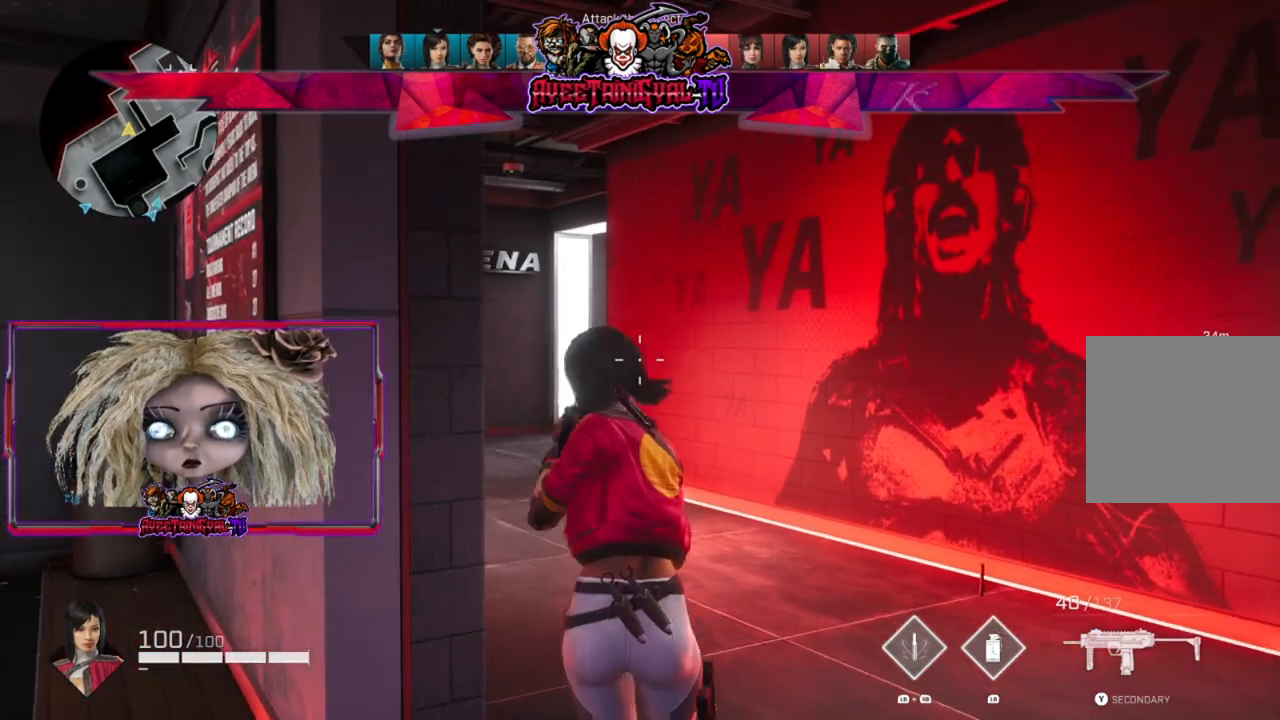
{"buttons": [], "left_stick": "up", "right_stick": "center", "events": []}
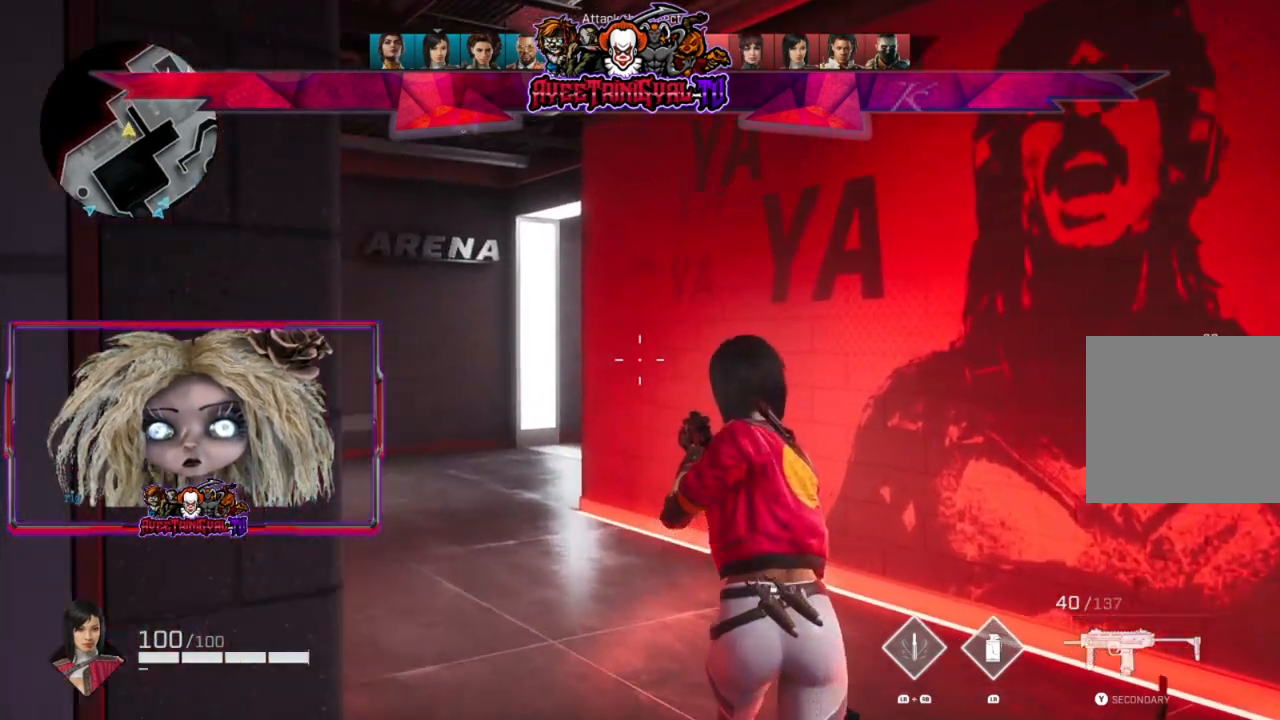
{"buttons": [], "left_stick": "up-left", "right_stick": "right", "events": [[67, "left_stick", "up-left"], [467, "right_stick", "right"]]}
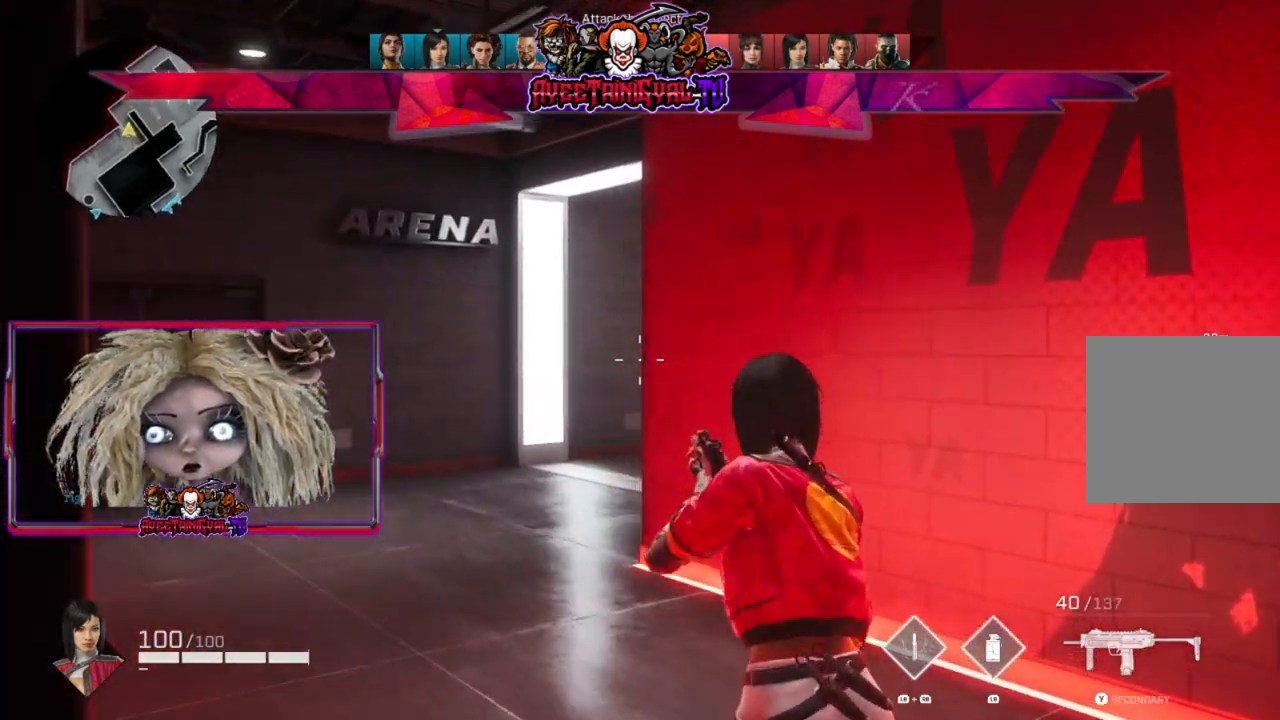
{"buttons": ["L2"], "left_stick": "left", "right_stick": "right", "events": [[133, "left_stick", "left"], [233, "L2", "down"]]}